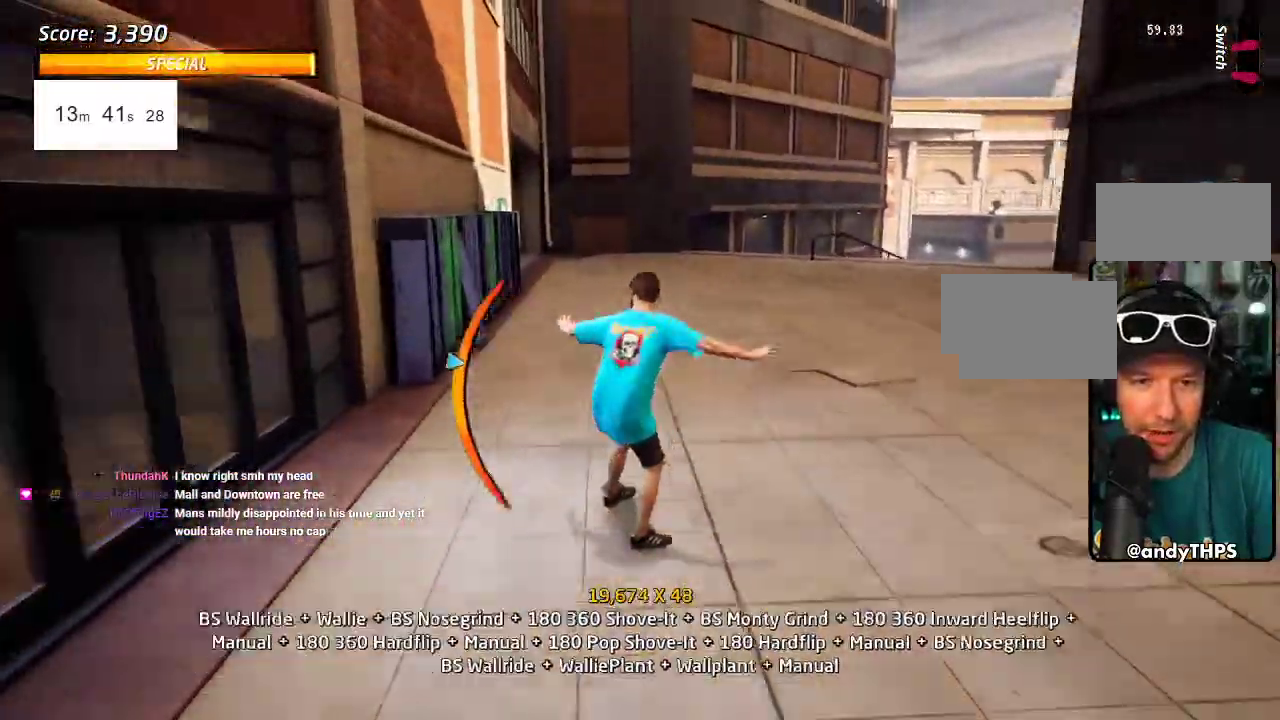
Gameplay with a controller (PlayStation layout); each line is a JSON object with the inputs held at the frame after it. "events" lists button and stick changes between this image and that frame as [ms after this image, input, new state], when the widget could be followed in between. Not read: DPAD_LEFT L3 R3.
{"buttons": ["SQUARE"], "left_stick": "center", "right_stick": "center"}
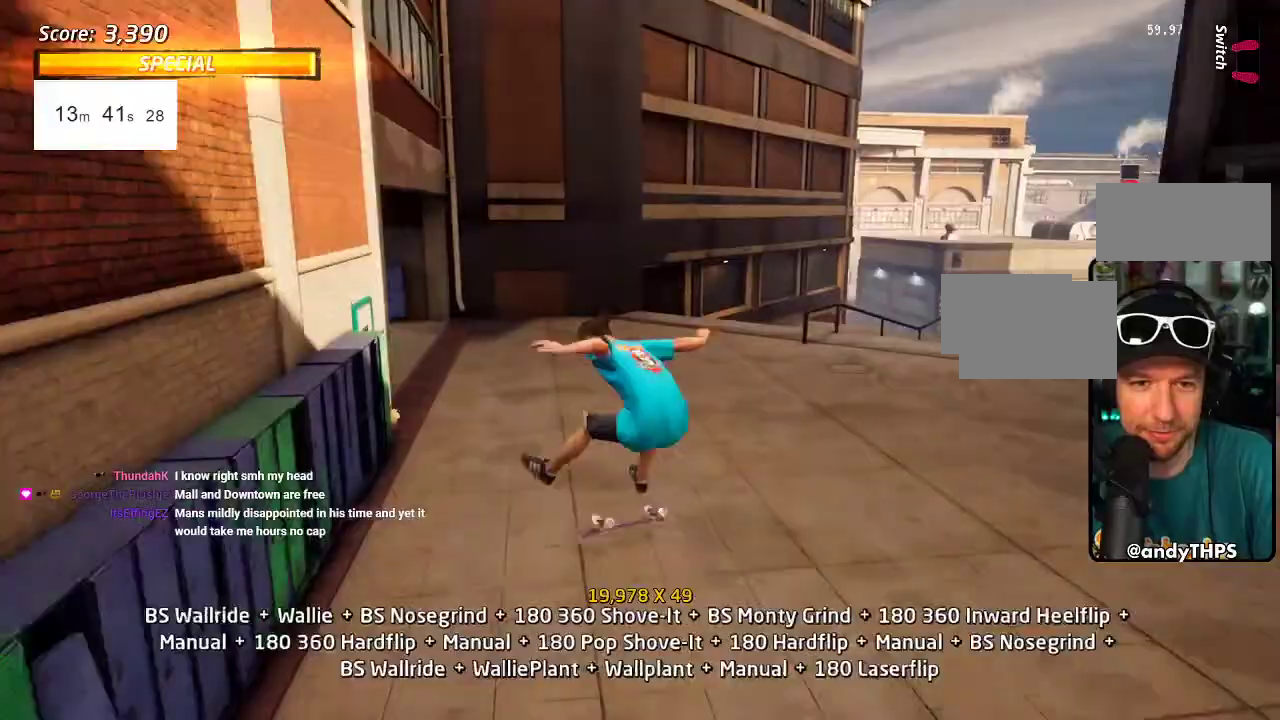
{"buttons": ["CROSS", "DPAD_RIGHT"], "left_stick": "center", "right_stick": "center"}
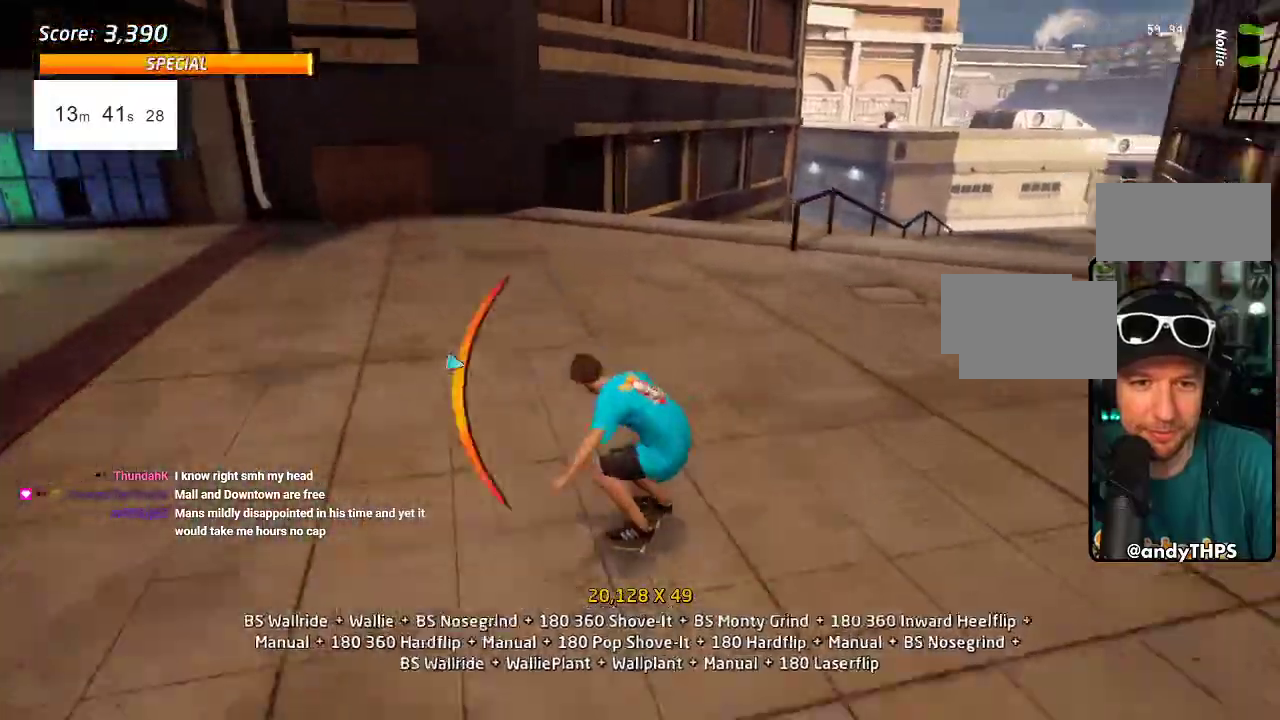
{"buttons": ["CROSS"], "left_stick": "center", "right_stick": "center", "events": [[117, "DPAD_RIGHT", "up"]]}
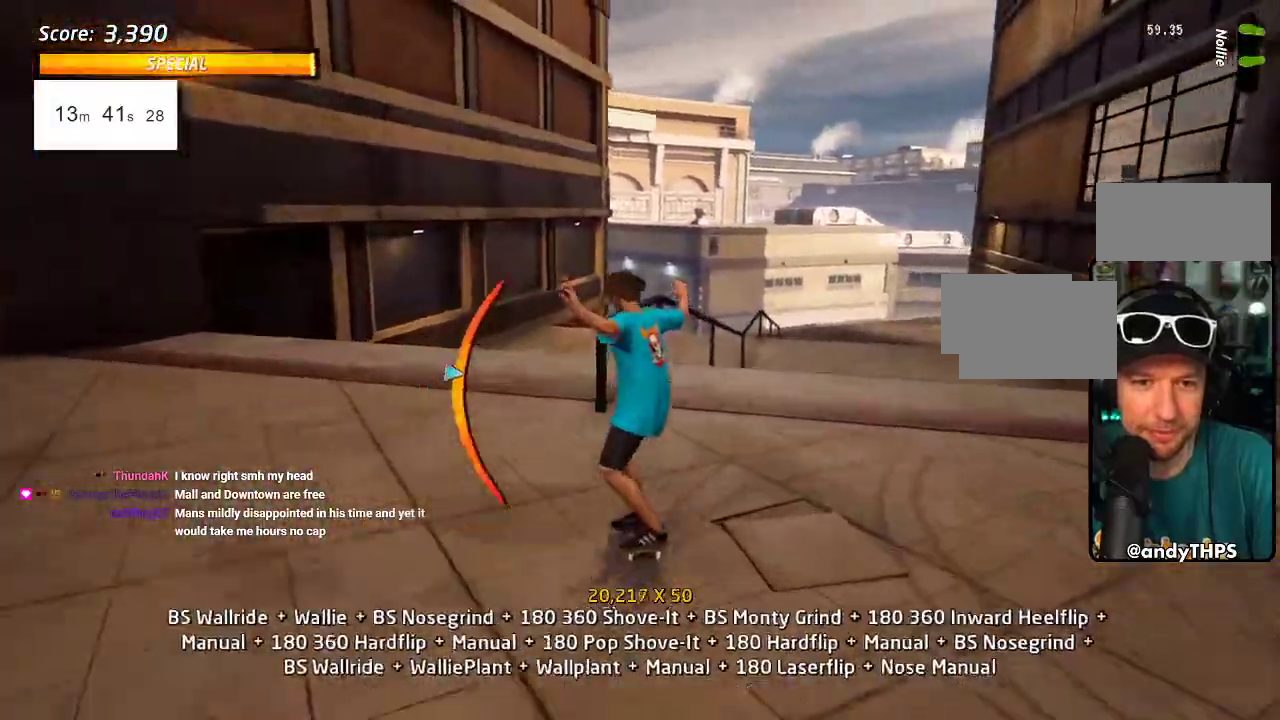
{"buttons": ["CROSS"], "left_stick": "center", "right_stick": "center", "events": [[100, "CROSS", "up"], [117, "DPAD_RIGHT", "down"], [117, "TRIANGLE", "down"], [233, "DPAD_RIGHT", "up"], [367, "CROSS", "down"], [467, "TRIANGLE", "up"]]}
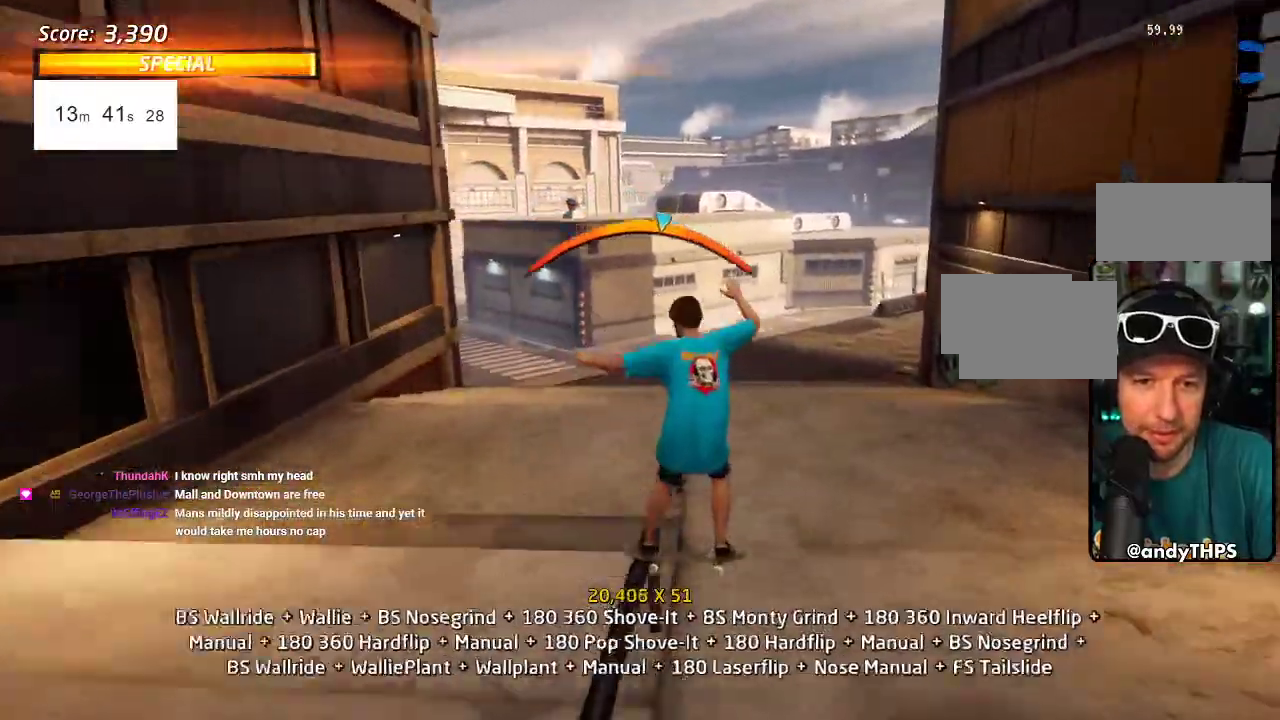
{"buttons": ["CROSS", "DPAD_RIGHT"], "left_stick": "center", "right_stick": "center", "events": [[367, "DPAD_RIGHT", "down"]]}
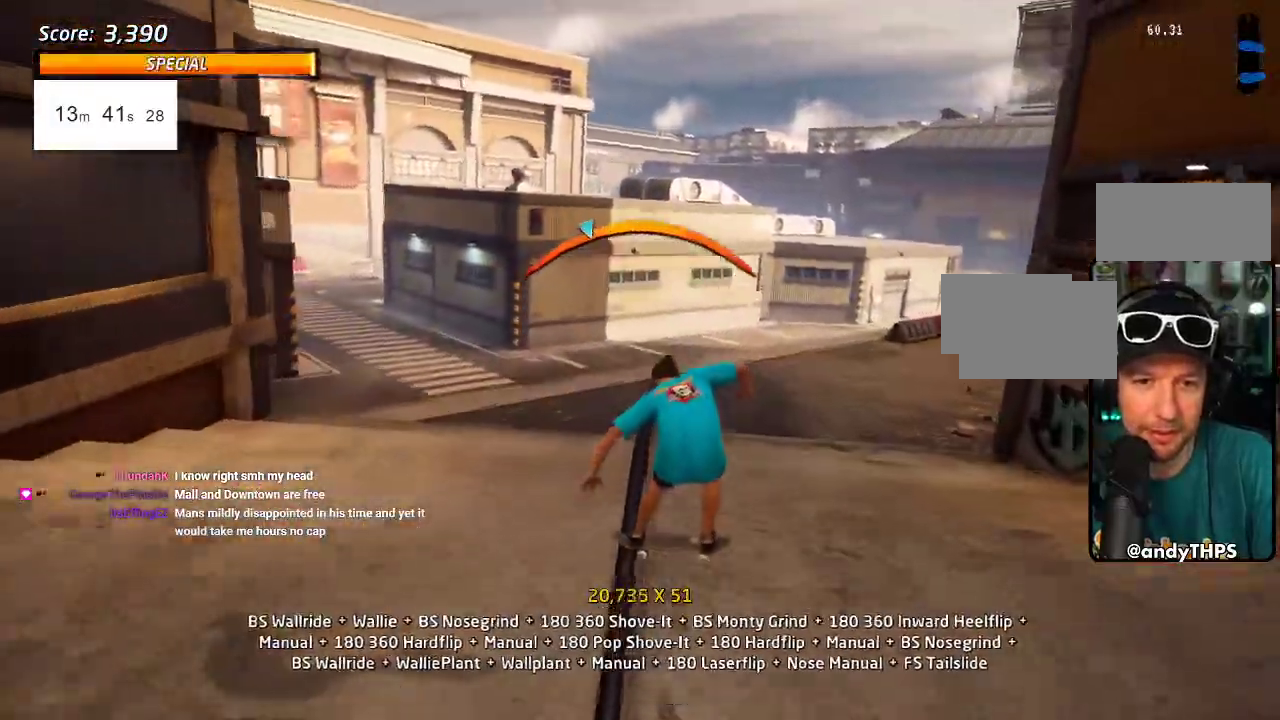
{"buttons": ["CROSS"], "left_stick": "center", "right_stick": "center", "events": [[17, "DPAD_RIGHT", "up"]]}
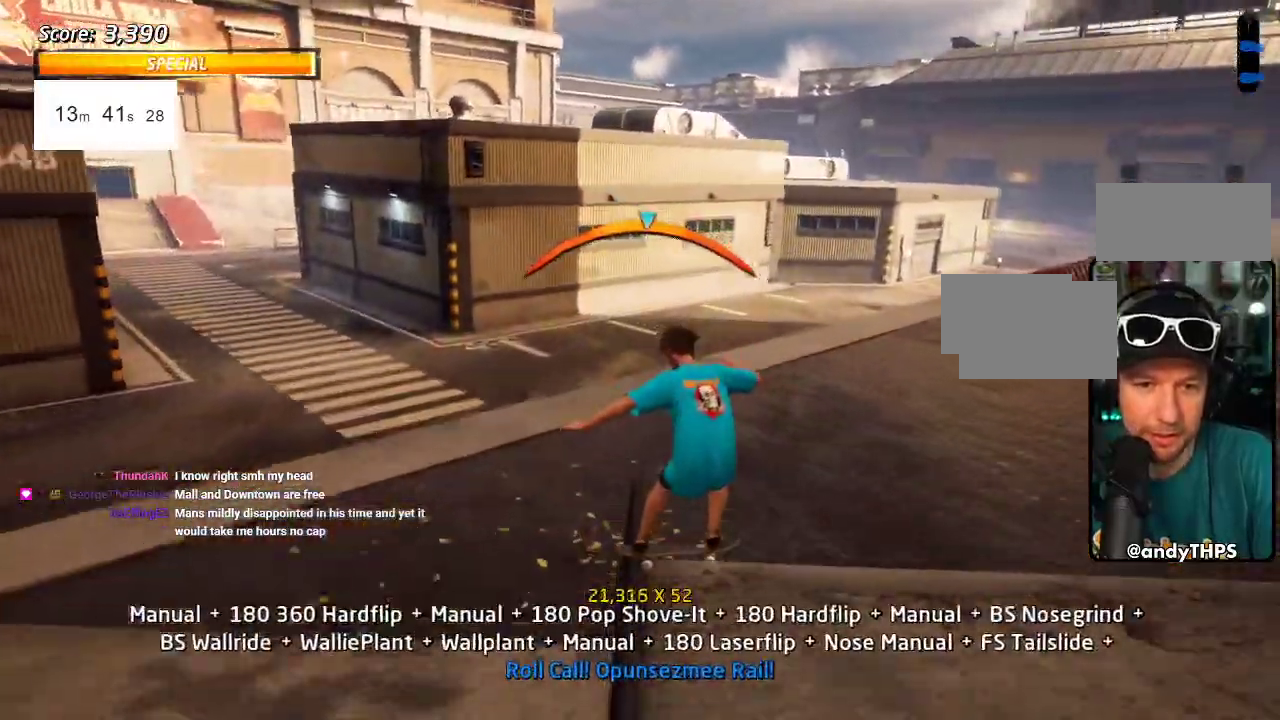
{"buttons": ["CROSS"], "left_stick": "center", "right_stick": "center", "events": []}
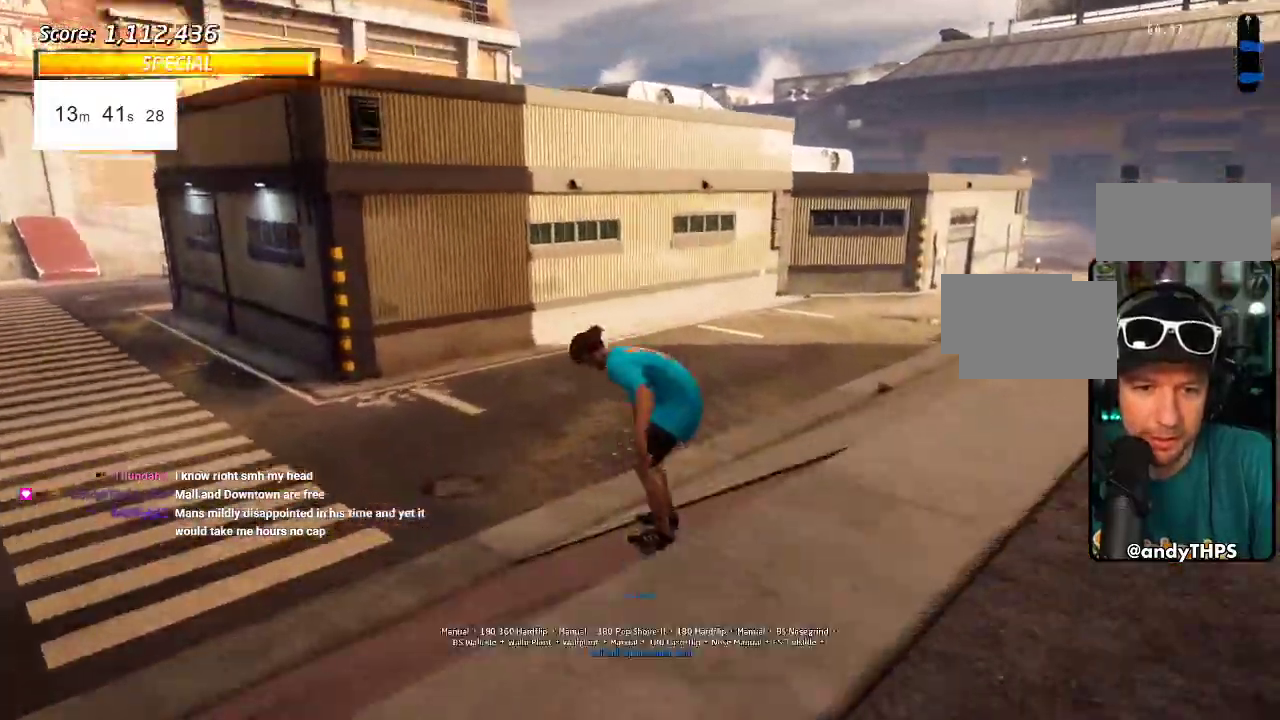
{"buttons": ["CROSS"], "left_stick": "center", "right_stick": "center", "events": []}
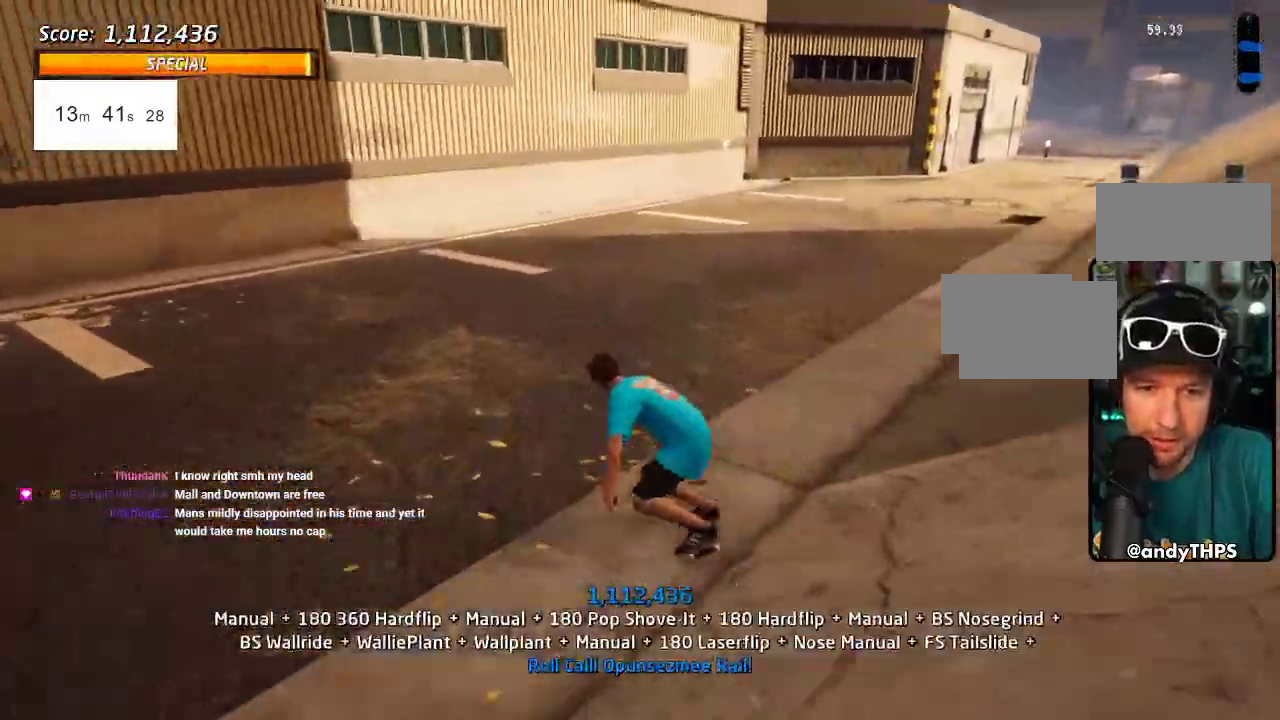
{"buttons": ["CROSS", "DPAD_UP"], "left_stick": "center", "right_stick": "center", "events": [[417, "DPAD_UP", "down"]]}
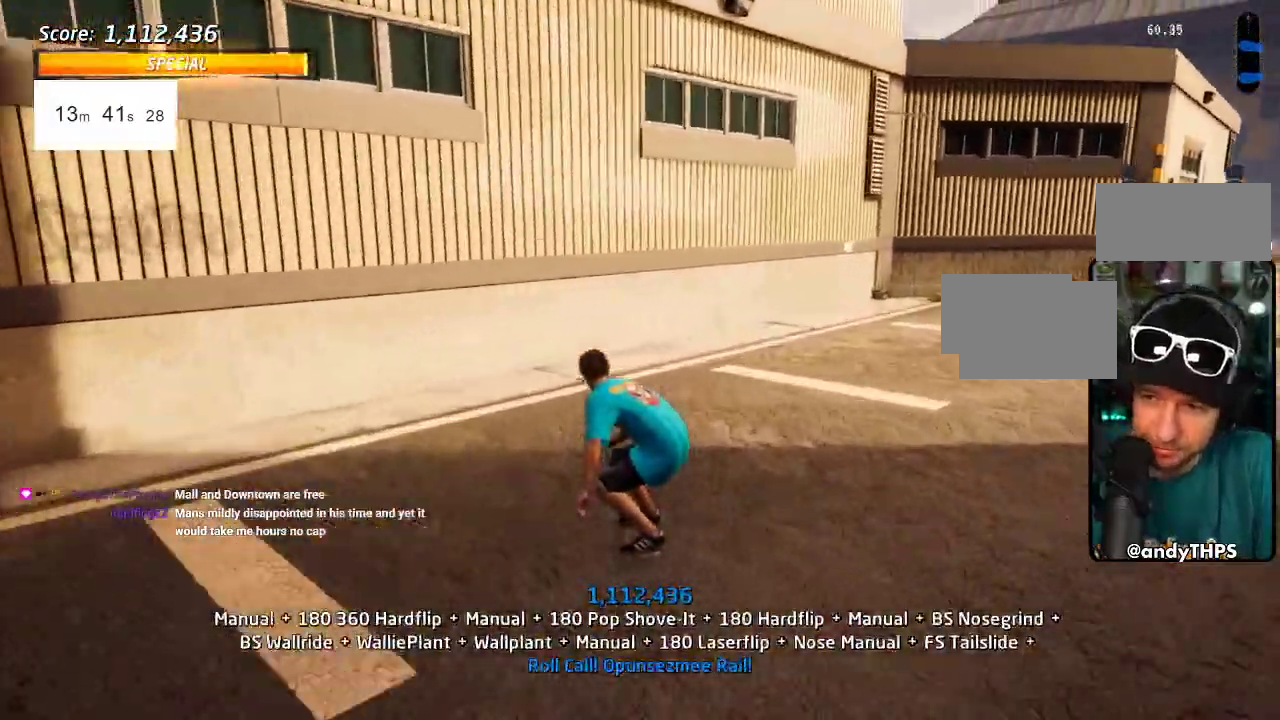
{"buttons": ["CROSS", "TRIANGLE"], "left_stick": "center", "right_stick": "center", "events": [[100, "CROSS", "up"], [150, "TRIANGLE", "down"], [283, "CROSS", "down"], [450, "DPAD_UP", "up"]]}
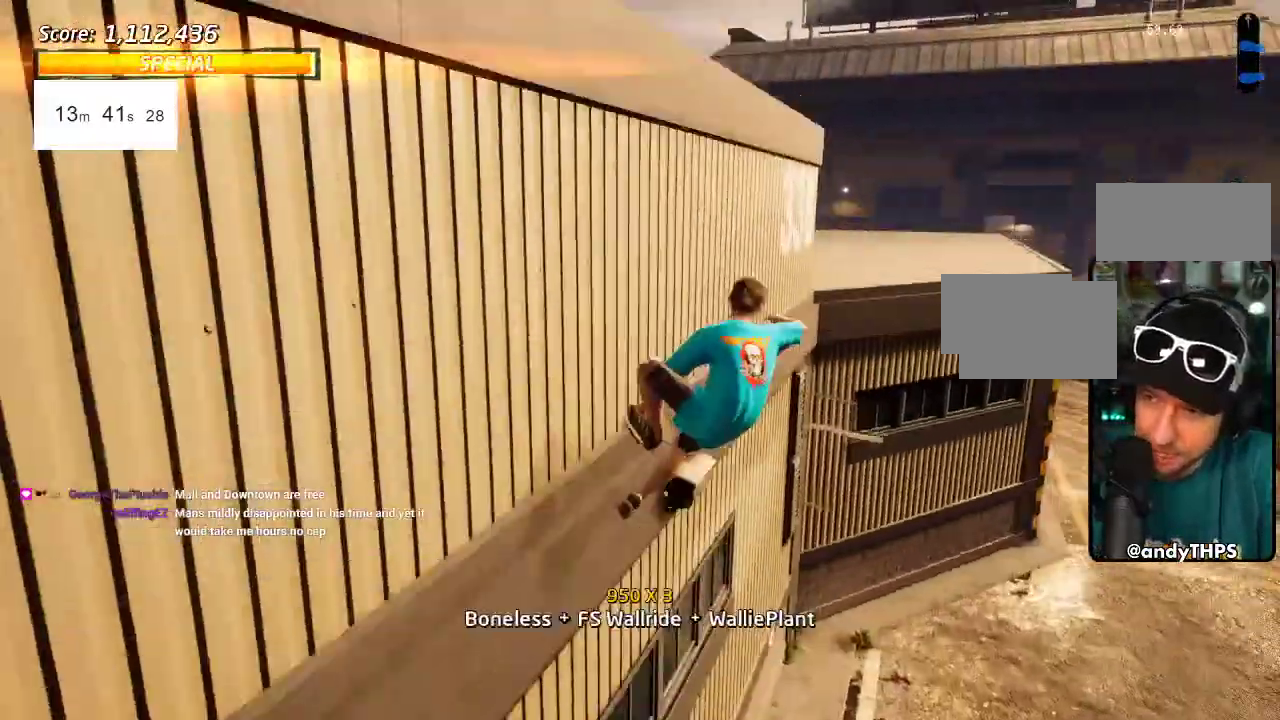
{"buttons": [], "left_stick": "center", "right_stick": "center", "events": [[17, "DPAD_UP", "down"], [500, "CROSS", "up"], [500, "DPAD_UP", "up"], [500, "TRIANGLE", "up"]]}
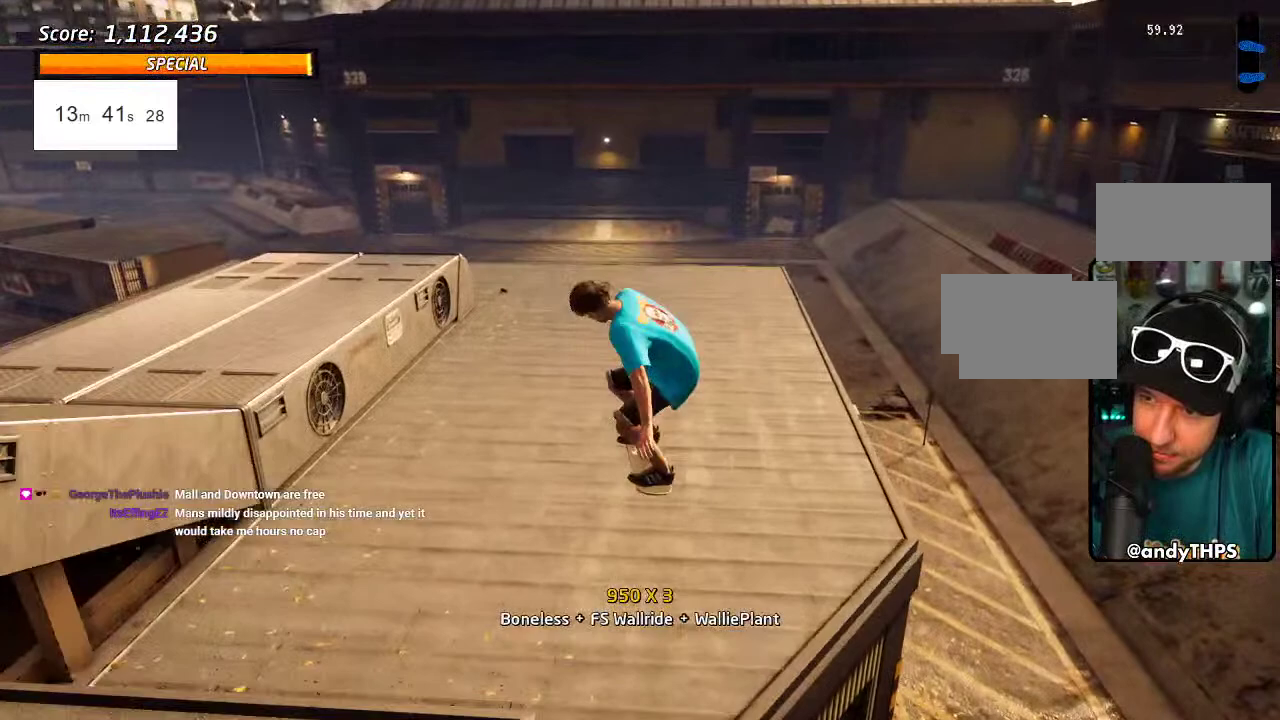
{"buttons": ["DPAD_DOWN"], "left_stick": "center", "right_stick": "center", "events": [[400, "DPAD_DOWN", "down"]]}
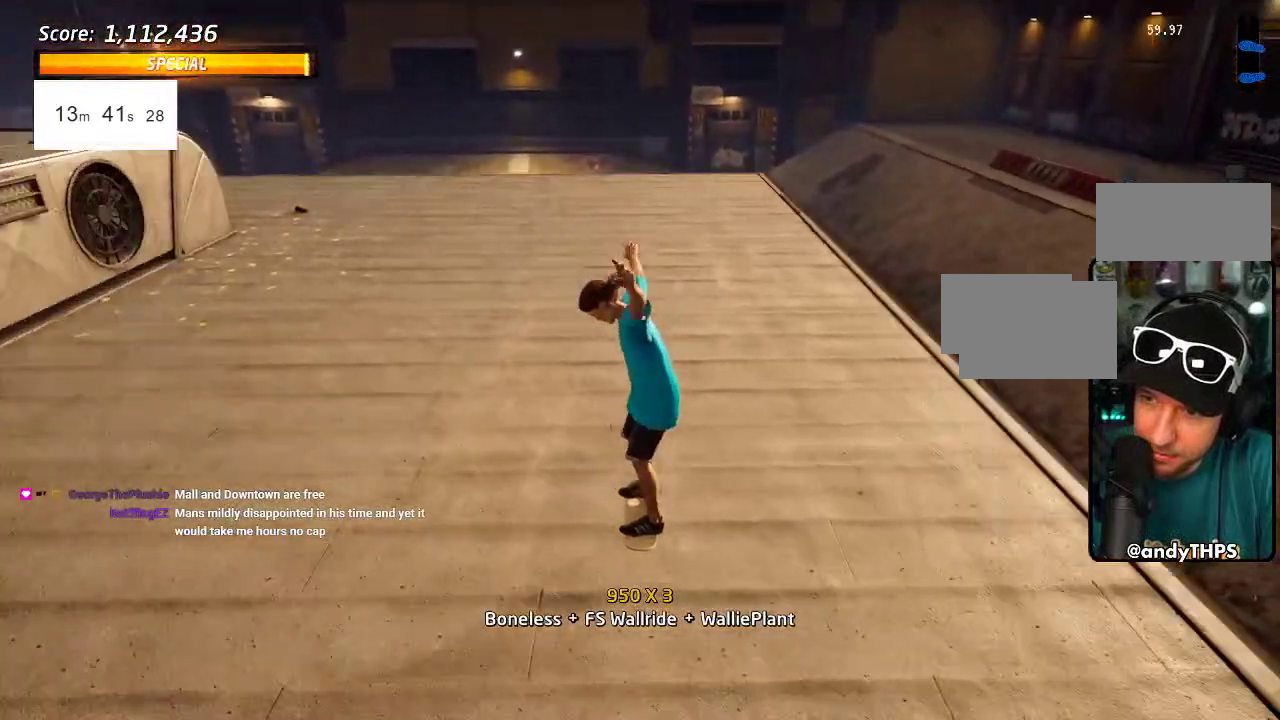
{"buttons": ["DPAD_DOWN"], "left_stick": "center", "right_stick": "center", "events": []}
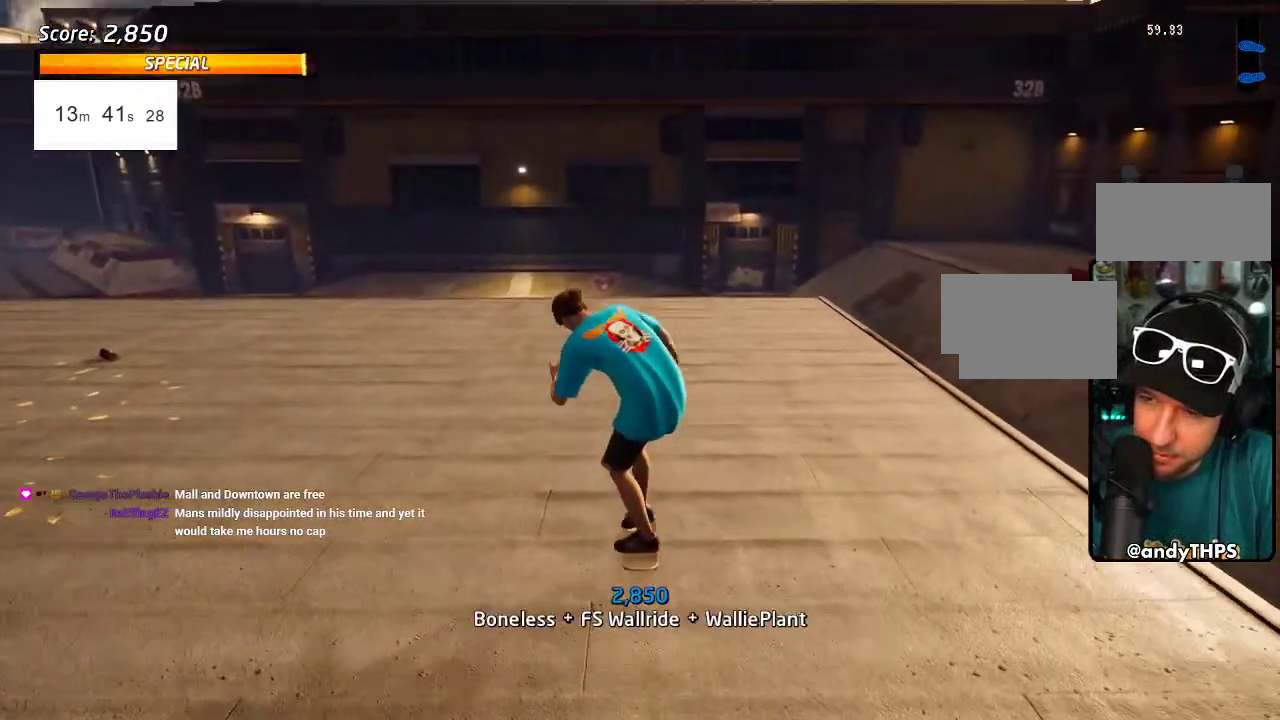
{"buttons": ["DPAD_DOWN"], "left_stick": "center", "right_stick": "center", "events": []}
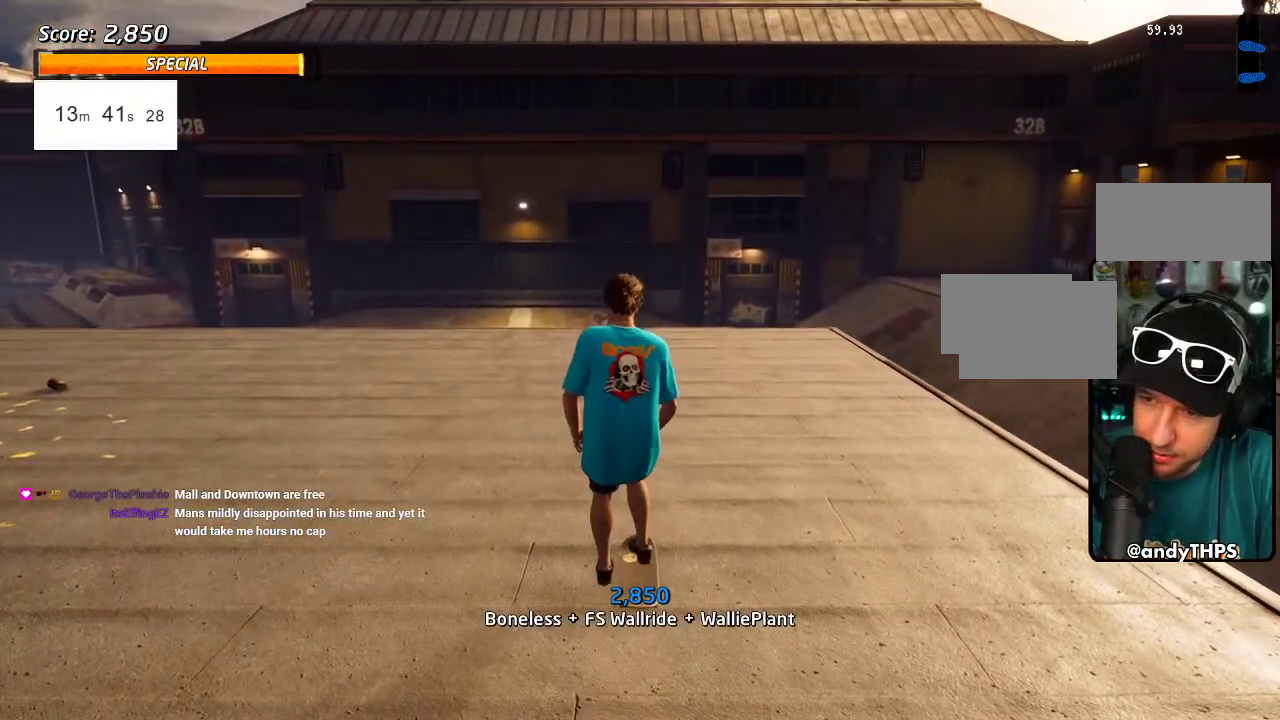
{"buttons": ["DPAD_DOWN"], "left_stick": "center", "right_stick": "center", "events": []}
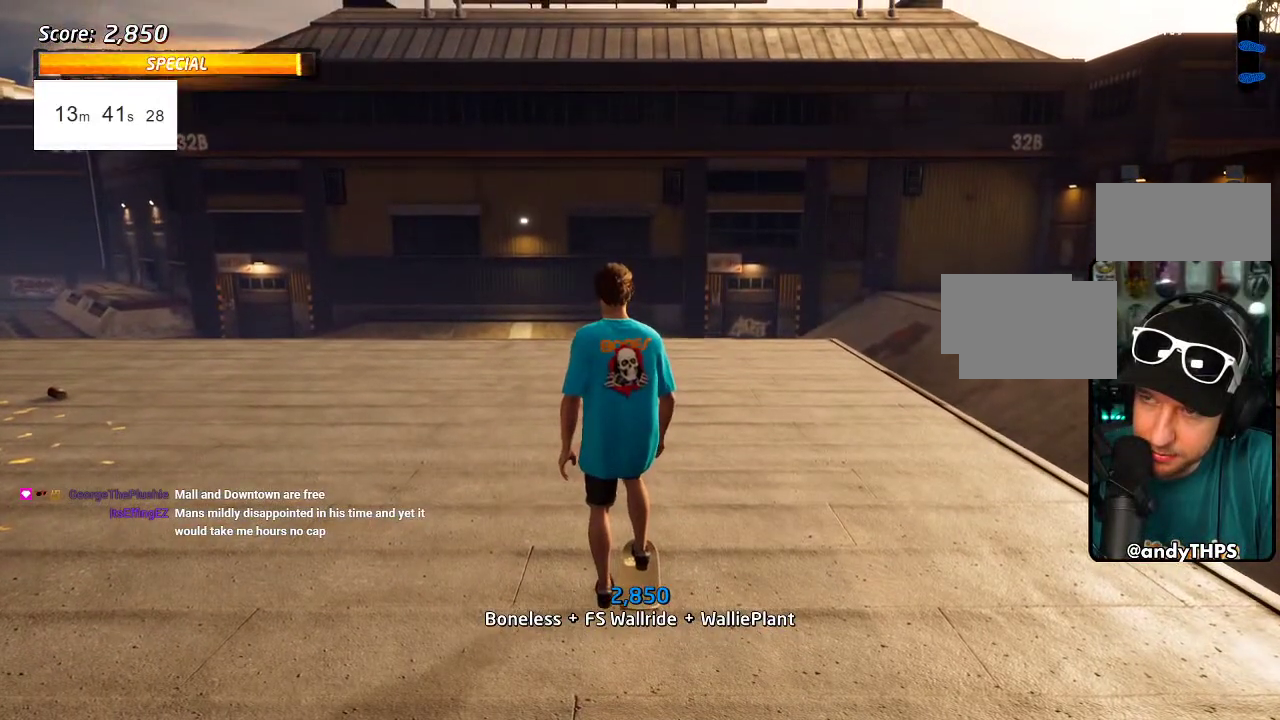
{"buttons": ["DPAD_DOWN"], "left_stick": "center", "right_stick": "center", "events": []}
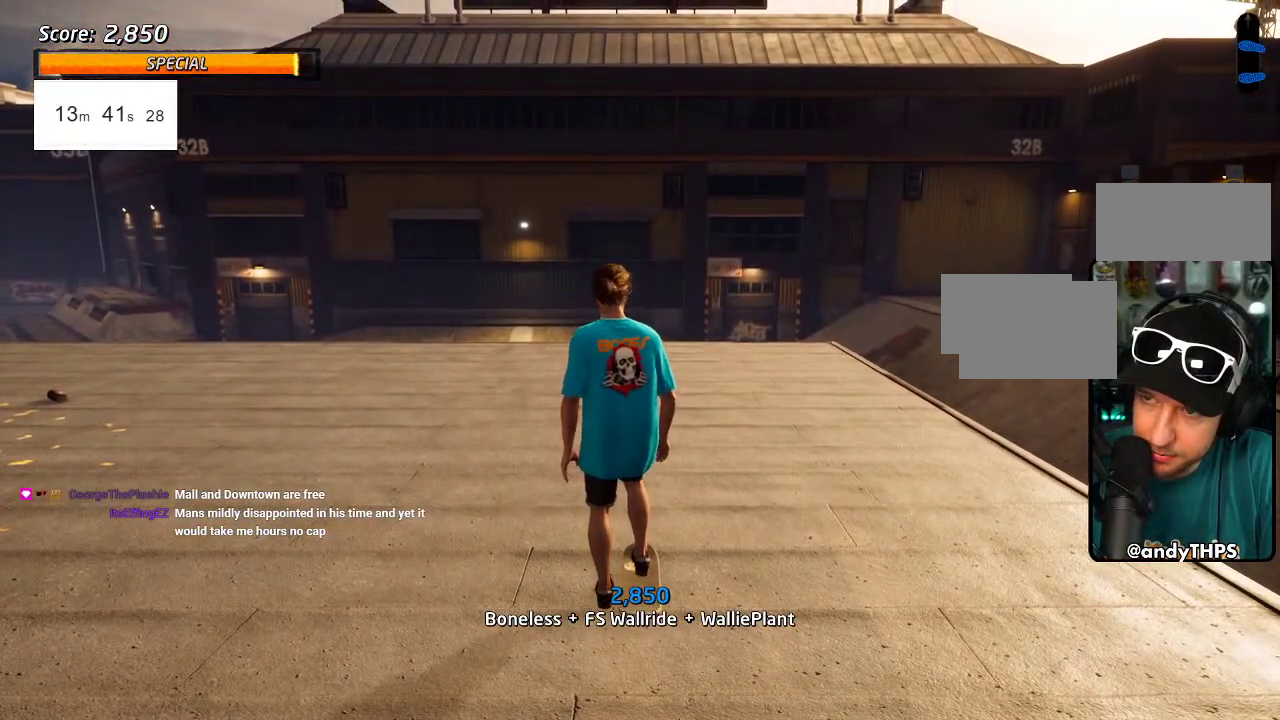
{"buttons": ["DPAD_DOWN"], "left_stick": "center", "right_stick": "center", "events": []}
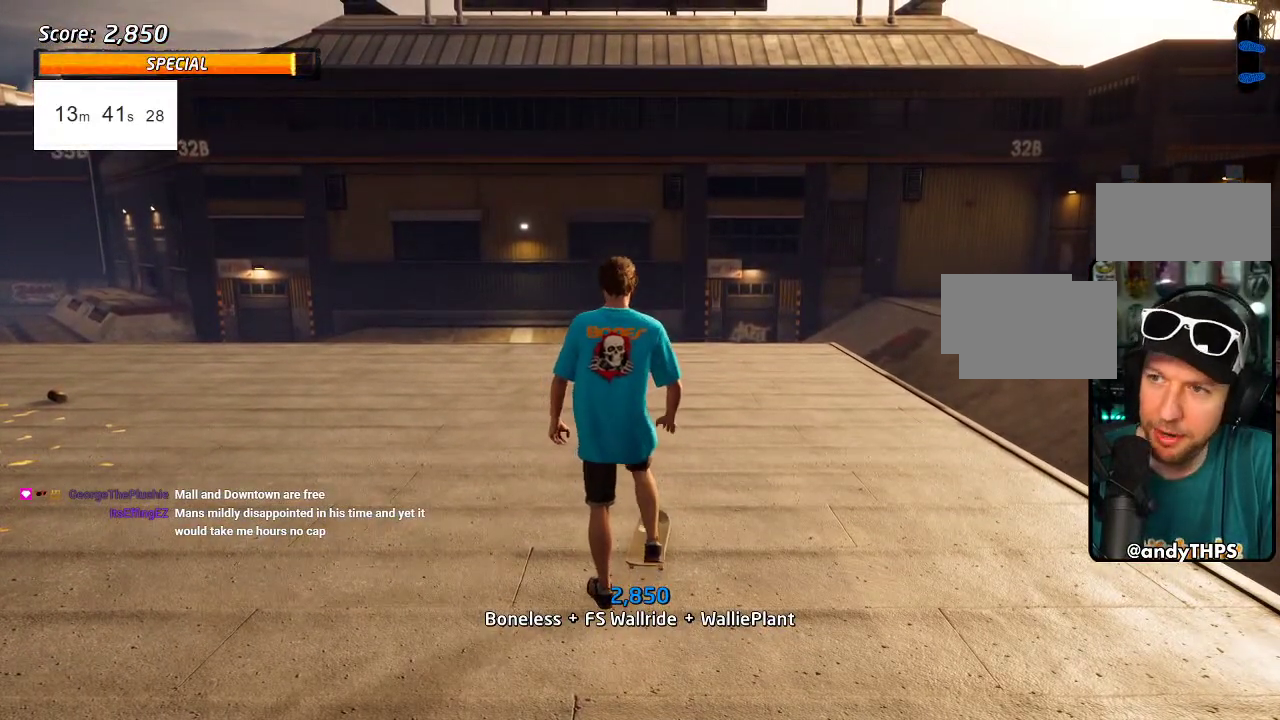
{"buttons": ["DPAD_DOWN"], "left_stick": "center", "right_stick": "center", "events": []}
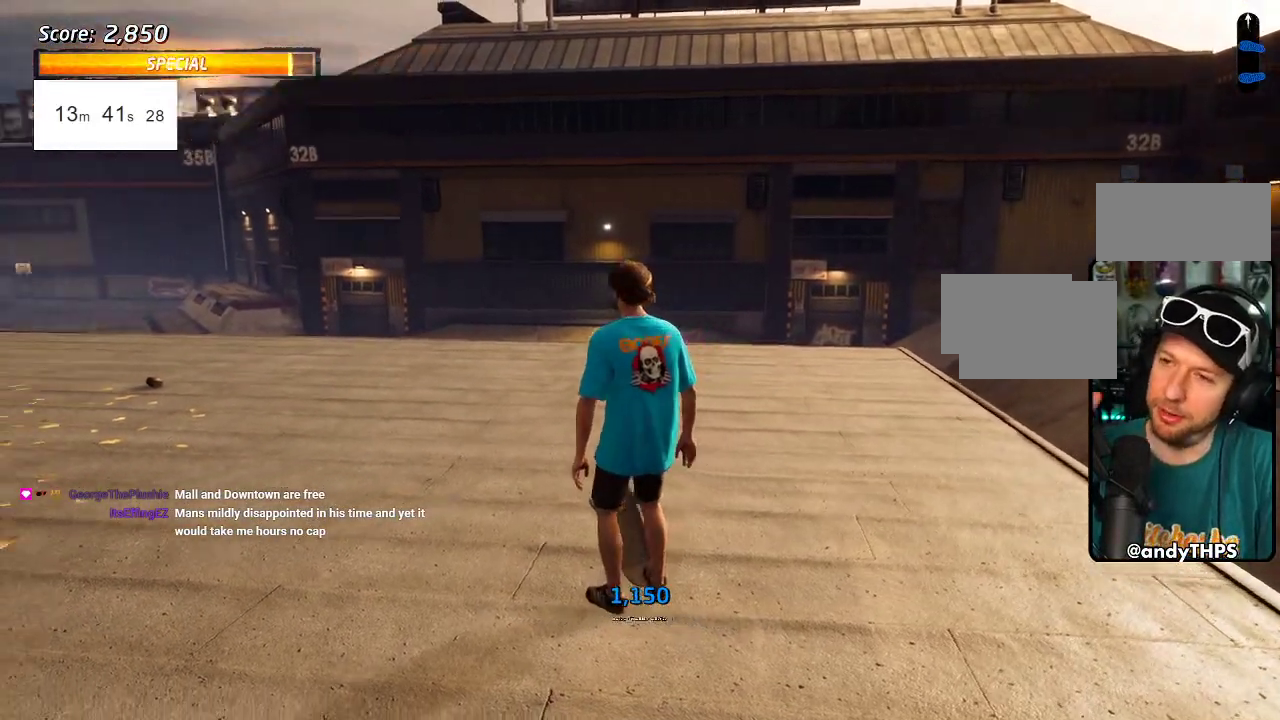
{"buttons": ["DPAD_DOWN"], "left_stick": "center", "right_stick": "center", "events": []}
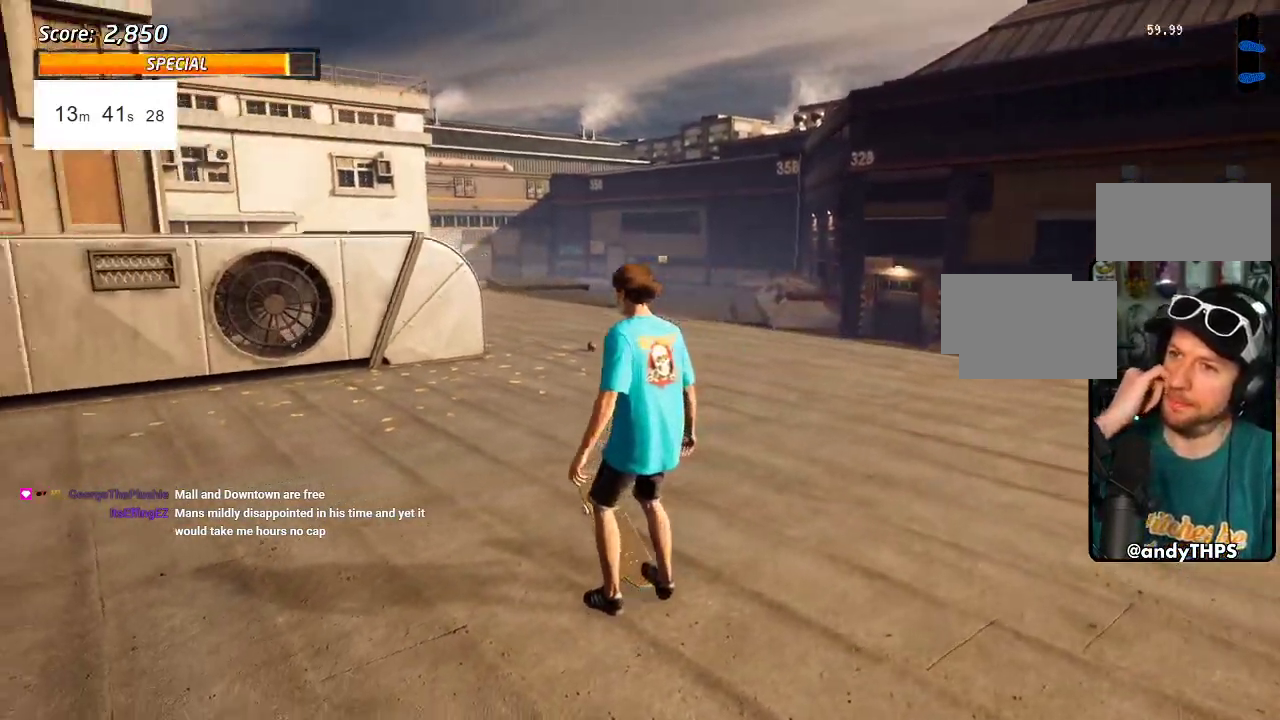
{"buttons": ["DPAD_DOWN"], "left_stick": "center", "right_stick": "center", "events": []}
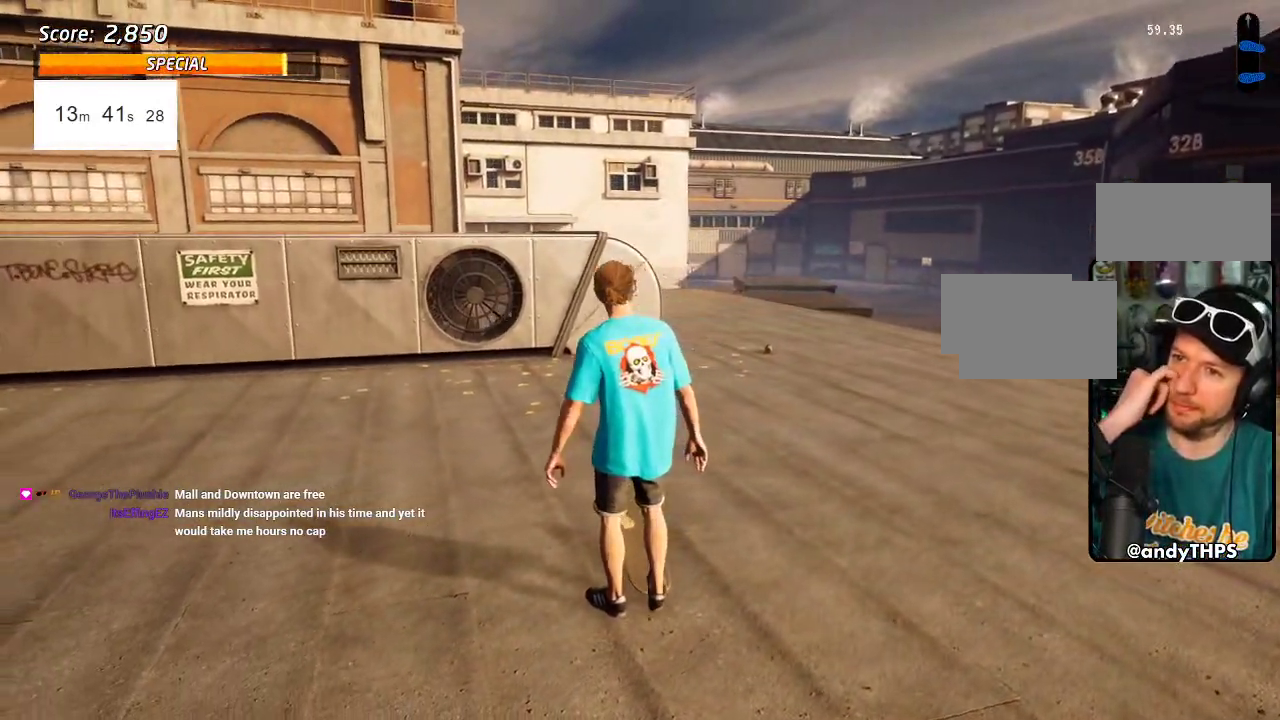
{"buttons": ["DPAD_DOWN"], "left_stick": "center", "right_stick": "center", "events": []}
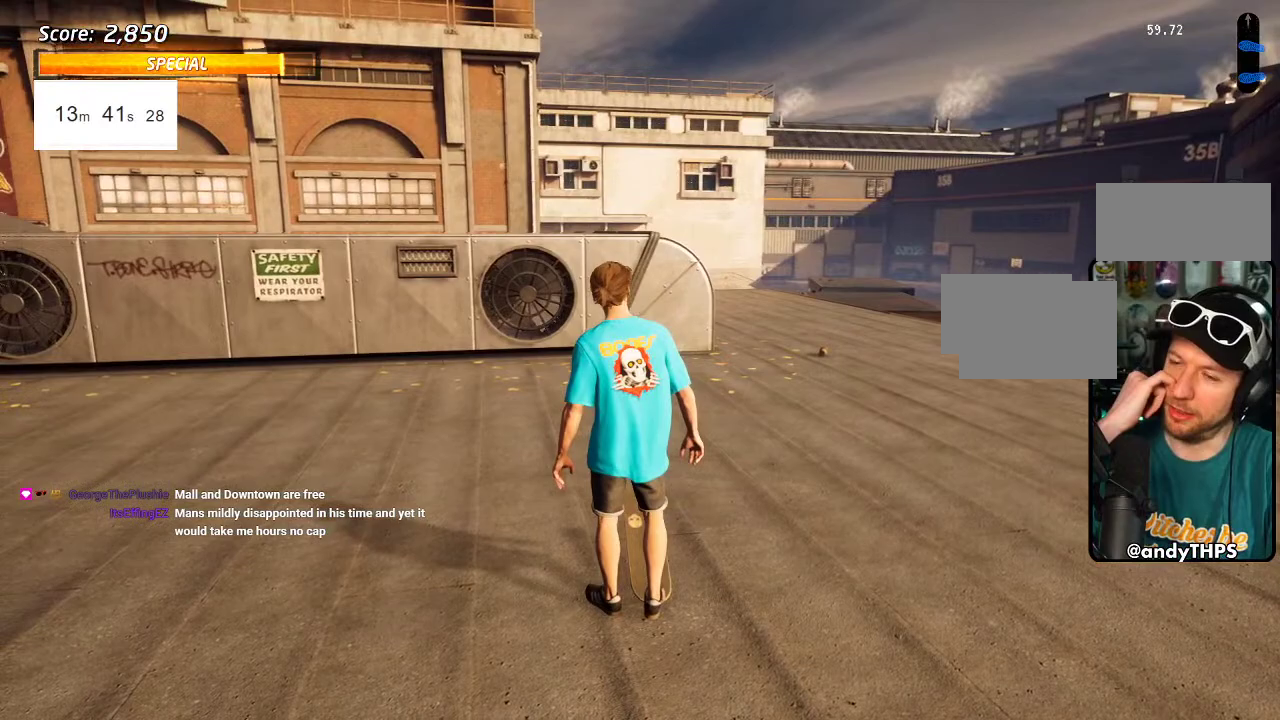
{"buttons": ["DPAD_DOWN"], "left_stick": "center", "right_stick": "center", "events": []}
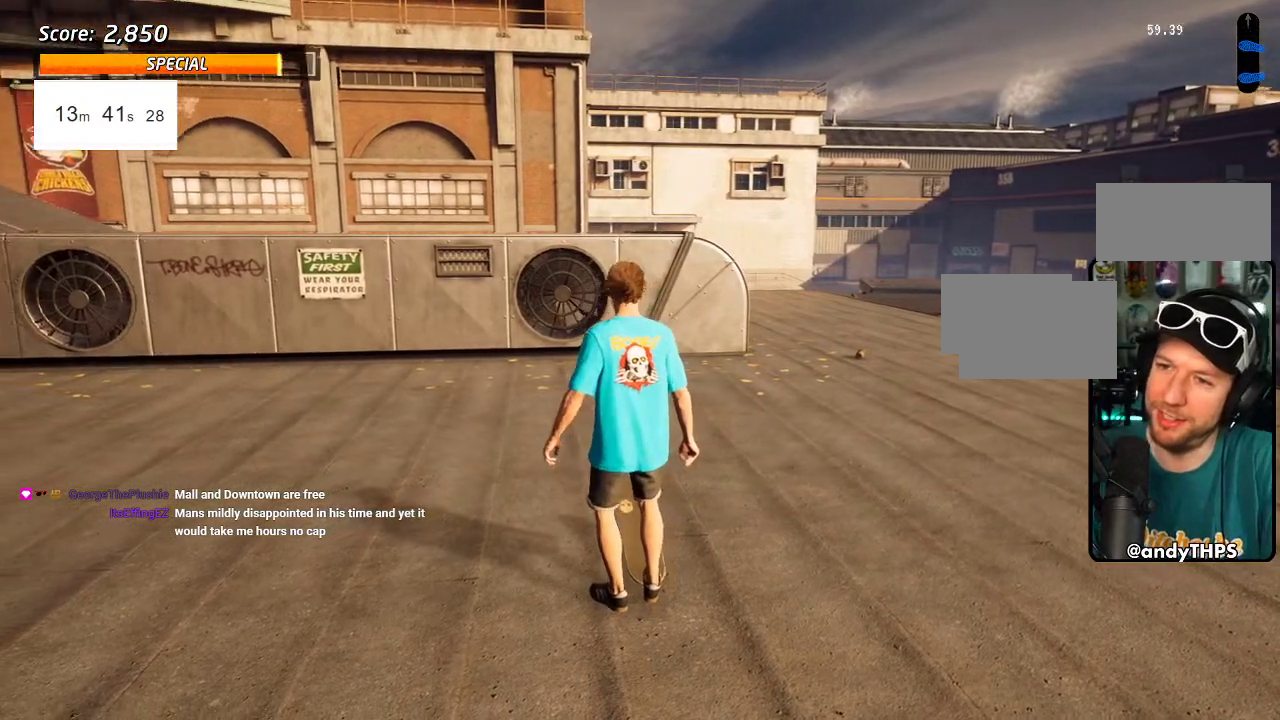
{"buttons": [], "left_stick": "center", "right_stick": "center", "events": [[133, "DPAD_DOWN", "up"]]}
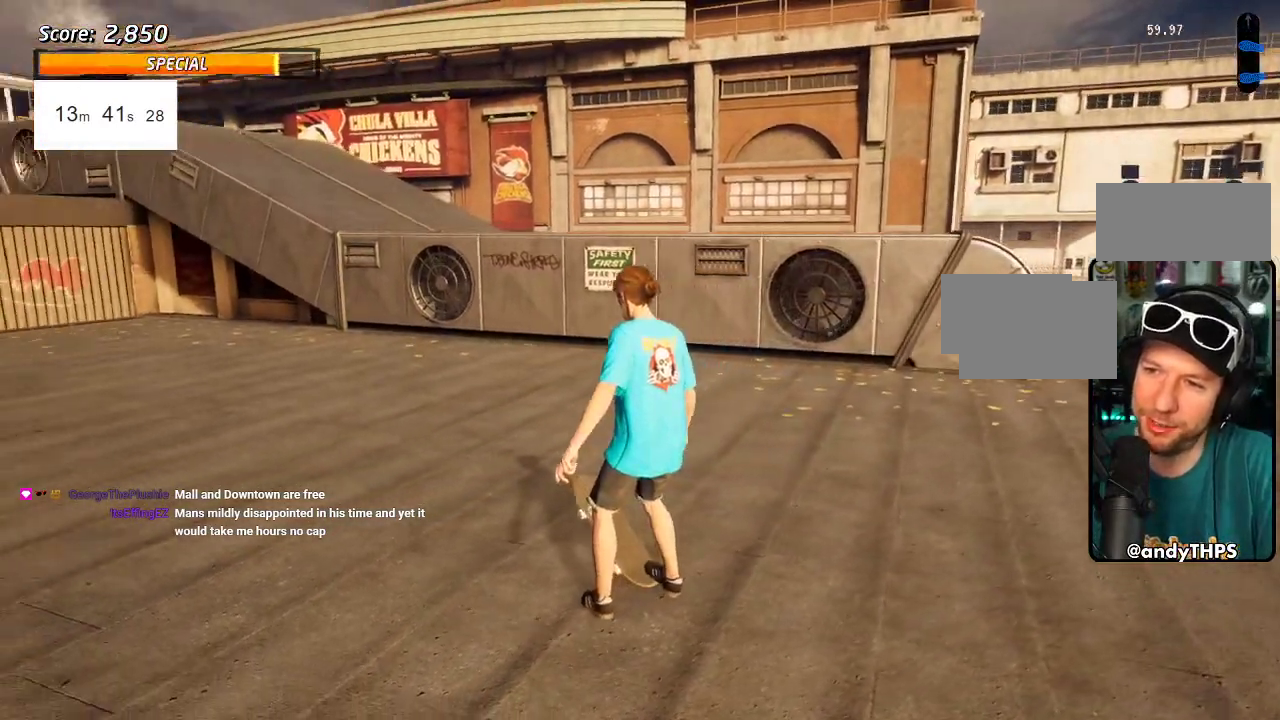
{"buttons": [], "left_stick": "center", "right_stick": "center", "events": []}
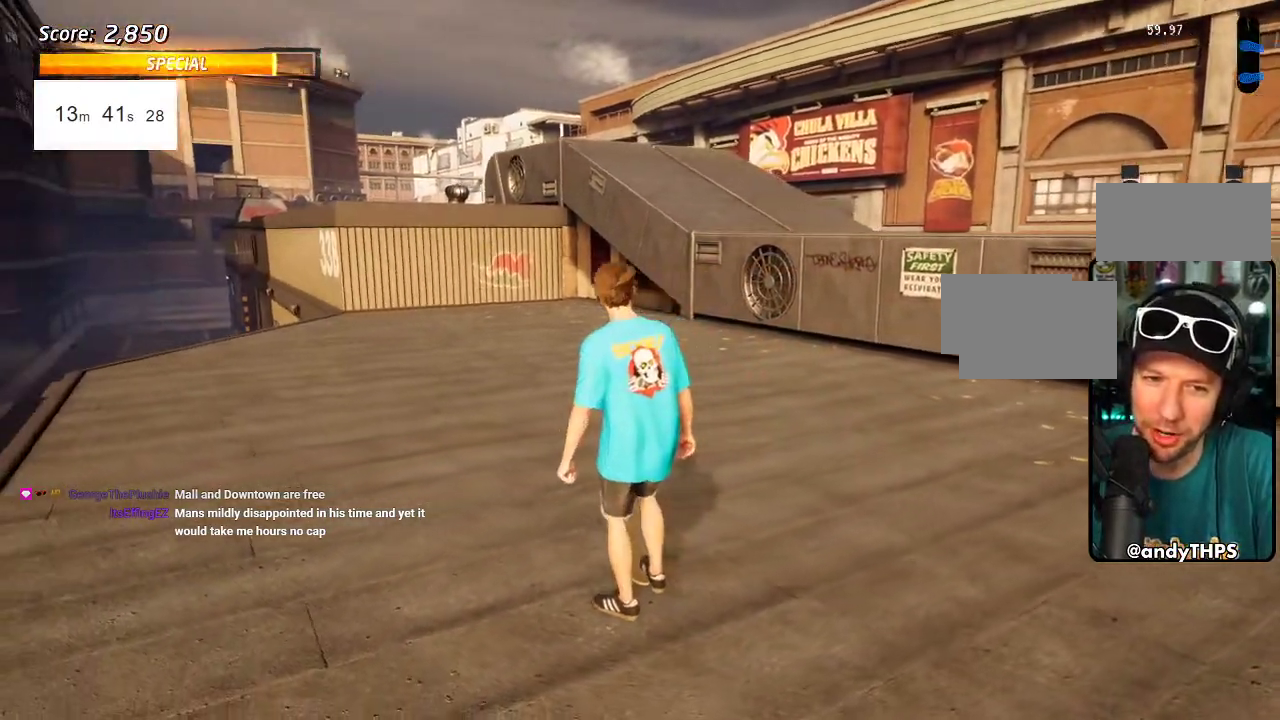
{"buttons": [], "left_stick": "center", "right_stick": "center", "events": []}